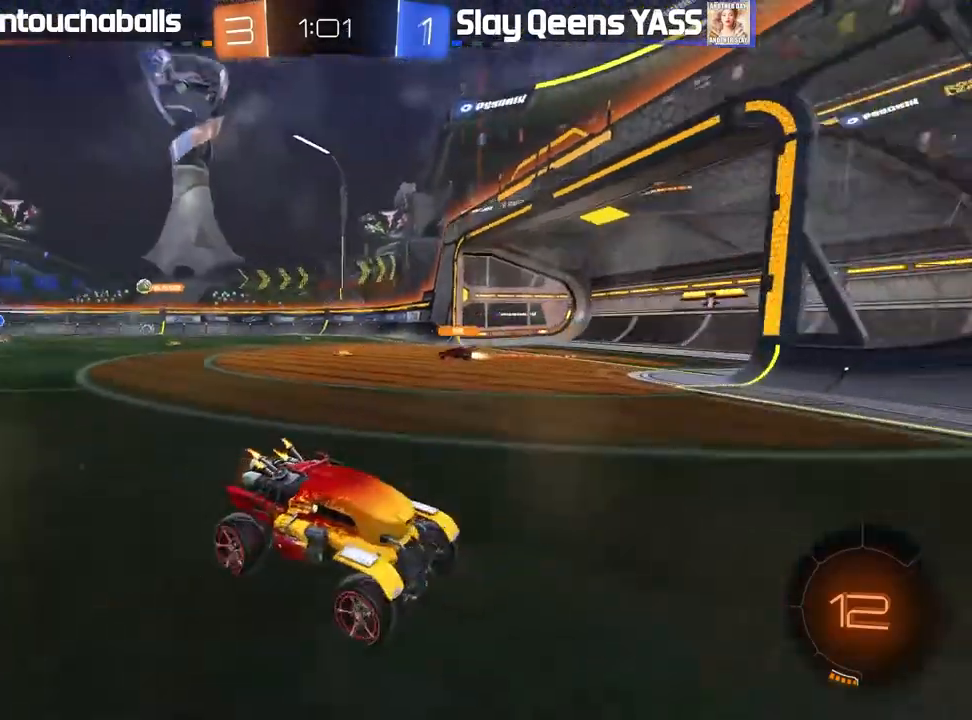
Gameplay with a controller (Xbox layout); each line is a JSON object with the inputs held at the frame after it. "events" lists button and stick changes between this image and that frame as [ms after this image, input, new state], when the widget could be followed in between.
{"buttons": ["R2"], "left_stick": "left", "right_stick": "center", "events": [[150, "L1", "up"], [283, "R2", "up"], [433, "R2", "down"]]}
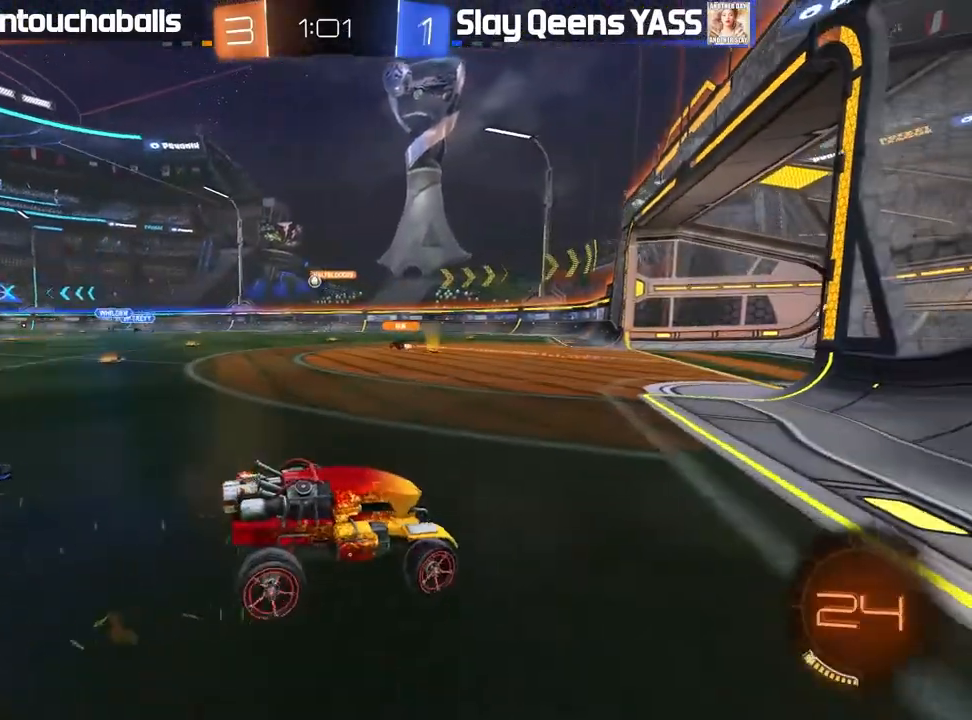
{"buttons": ["R2"], "left_stick": "center", "right_stick": "center", "events": [[483, "left_stick", "center"]]}
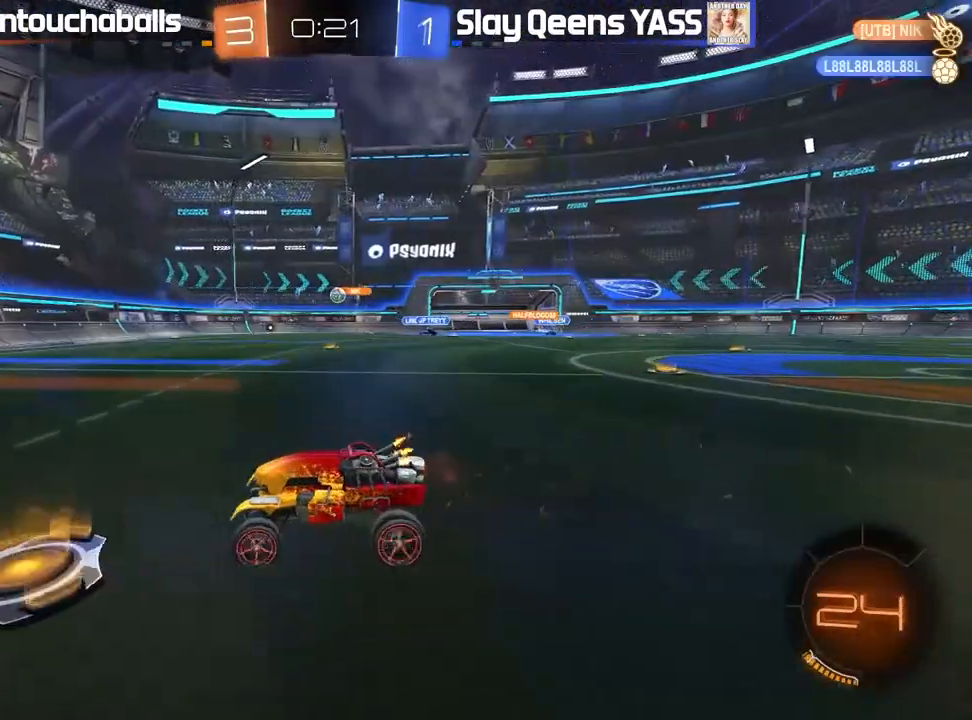
{"buttons": [], "left_stick": "right", "right_stick": "center", "events": [[50, "B", "down"], [50, "left_stick", "right"], [233, "left_stick", "center"], [300, "B", "up"], [400, "R2", "up"], [417, "left_stick", "right"]]}
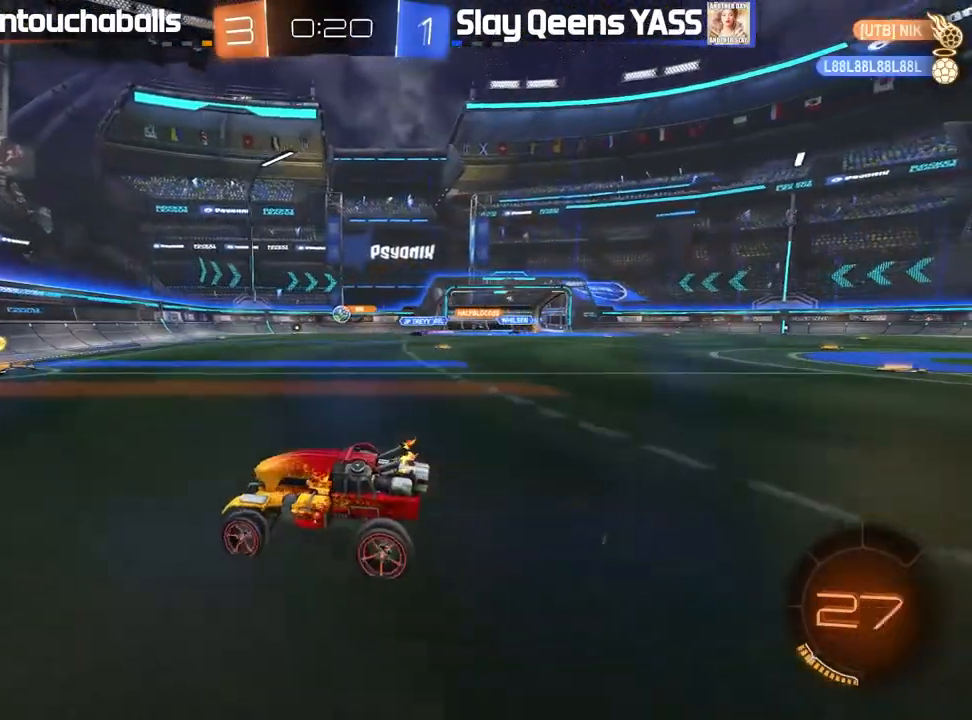
{"buttons": ["R2"], "left_stick": "center", "right_stick": "center", "events": [[117, "left_stick", "center"], [150, "L2", "down"], [200, "R2", "down"], [283, "L2", "up"], [333, "left_stick", "right"], [467, "left_stick", "center"]]}
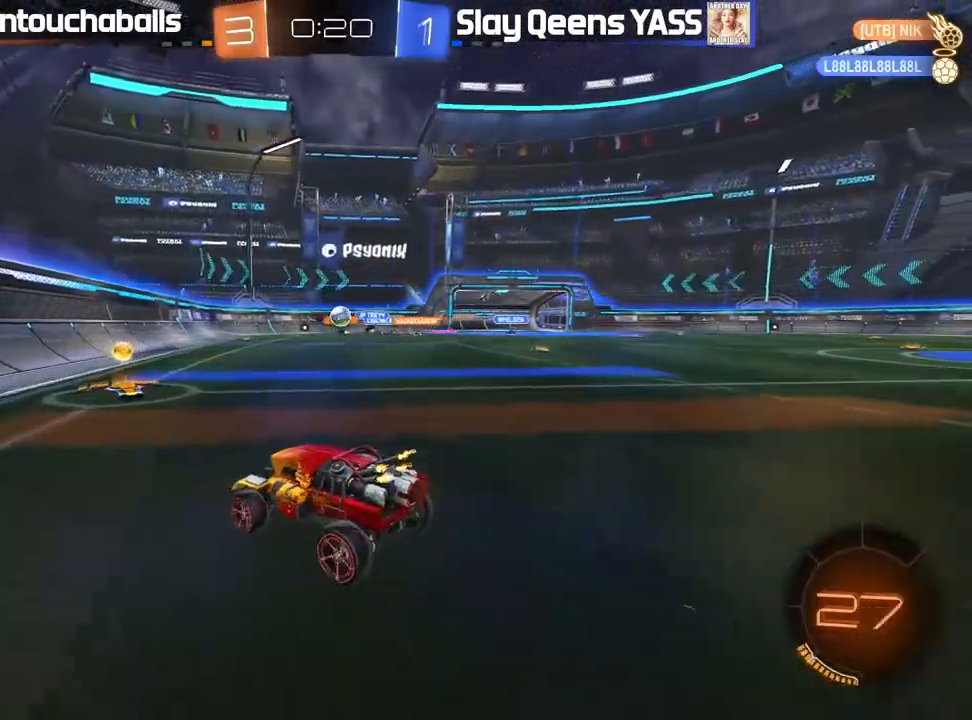
{"buttons": ["R2"], "left_stick": "right", "right_stick": "center", "events": [[167, "left_stick", "right"], [283, "R2", "up"], [317, "left_stick", "center"], [417, "left_stick", "right"], [500, "R2", "down"]]}
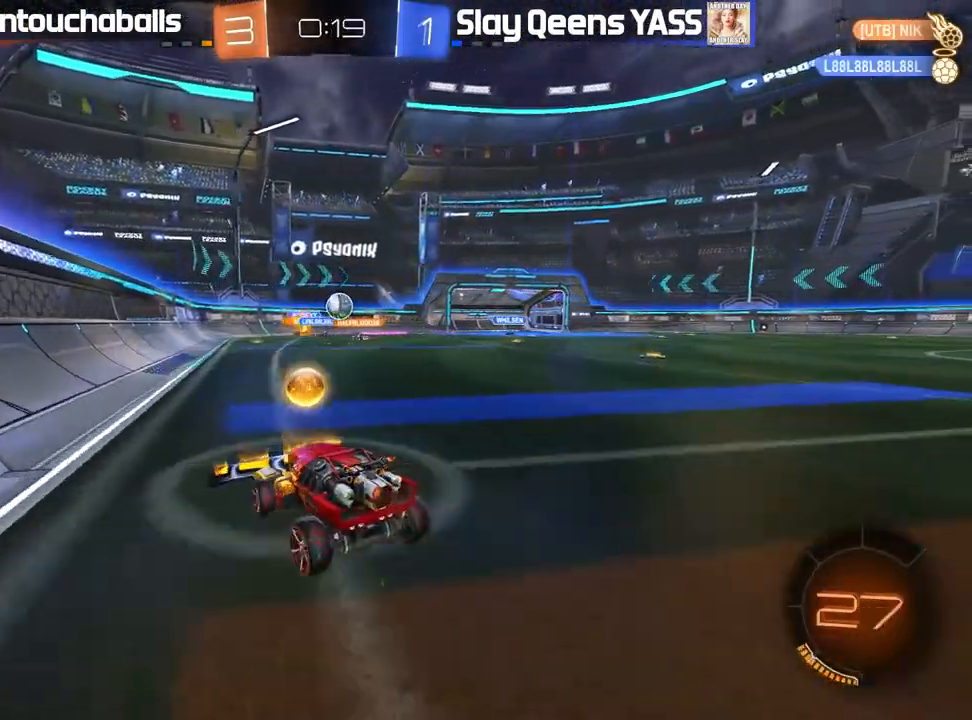
{"buttons": ["B", "R2"], "left_stick": "center", "right_stick": "center"}
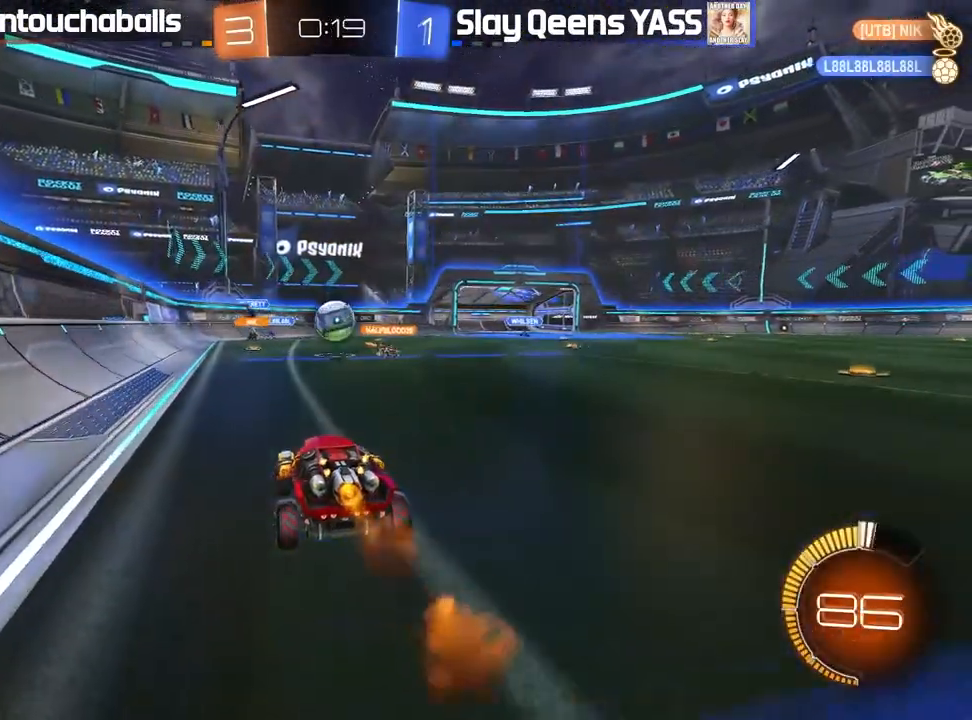
{"buttons": ["A", "B", "L1", "R2"], "left_stick": "down-right", "right_stick": "center", "events": [[167, "left_stick", "left"], [300, "left_stick", "down-right"], [317, "A", "down"], [433, "A", "up"], [450, "L1", "down"], [483, "A", "down"]]}
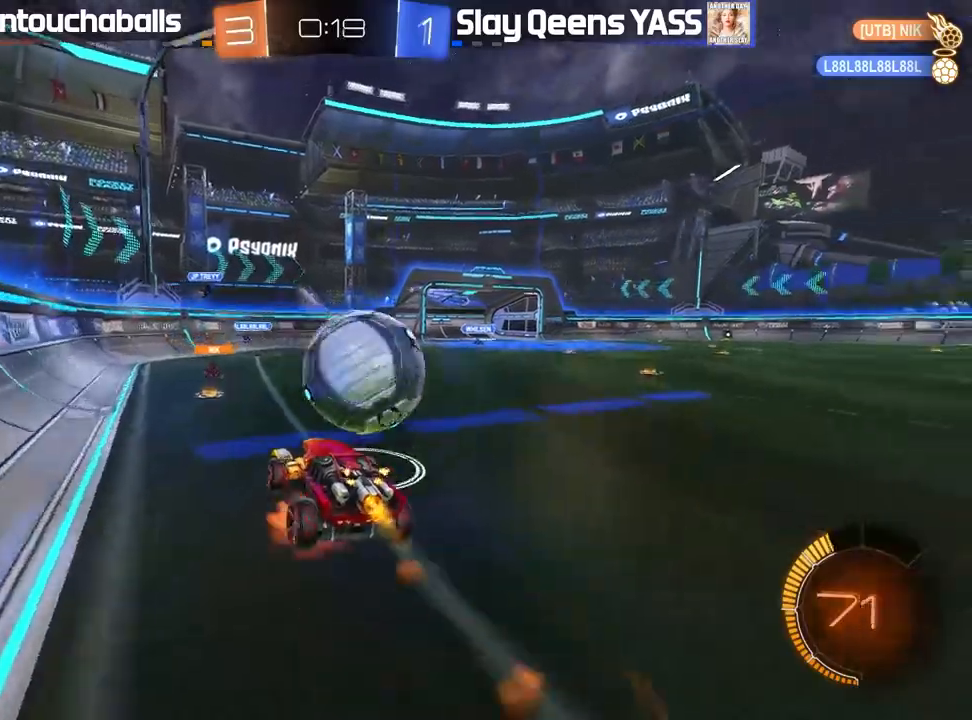
{"buttons": ["R2"], "left_stick": "right", "right_stick": "center", "events": [[33, "L3", "down"], [33, "left_stick", "right"], [317, "A", "up"], [417, "B", "up"], [433, "L3", "up"], [483, "L1", "up"]]}
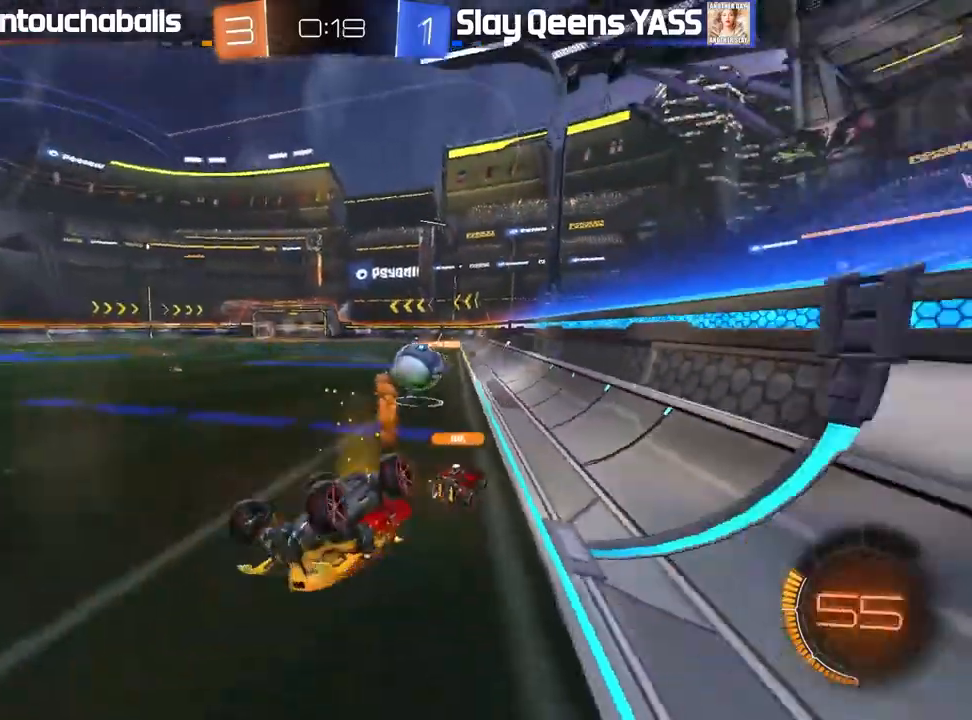
{"buttons": ["R2"], "left_stick": "right", "right_stick": "center", "events": [[100, "left_stick", "center"], [467, "left_stick", "right"]]}
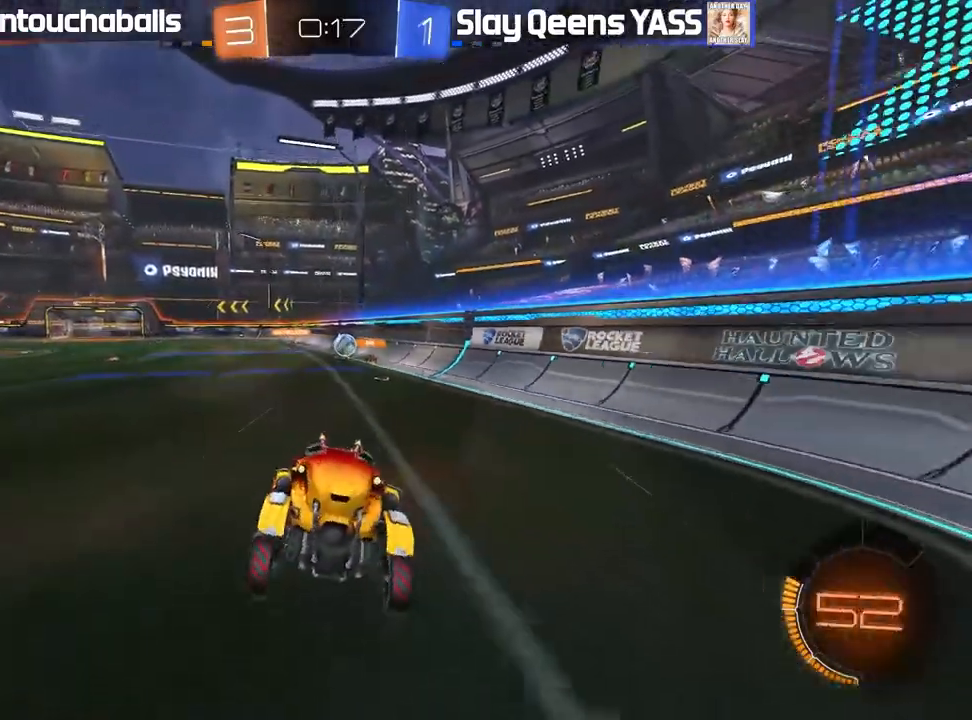
{"buttons": ["R1", "R2"], "left_stick": "down-right", "right_stick": "center", "events": [[17, "L1", "down"], [67, "L1", "up"], [150, "left_stick", "down-right"], [367, "L1", "down"], [383, "R1", "down"], [483, "L1", "up"]]}
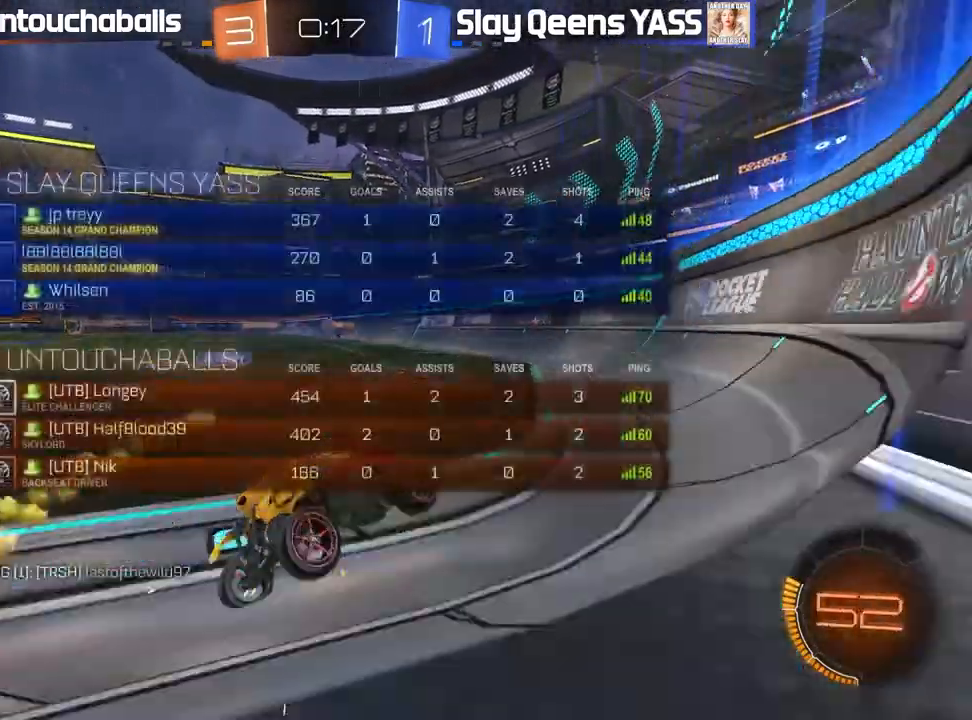
{"buttons": ["R2"], "left_stick": "right", "right_stick": "center", "events": [[17, "left_stick", "right"], [317, "R1", "up"]]}
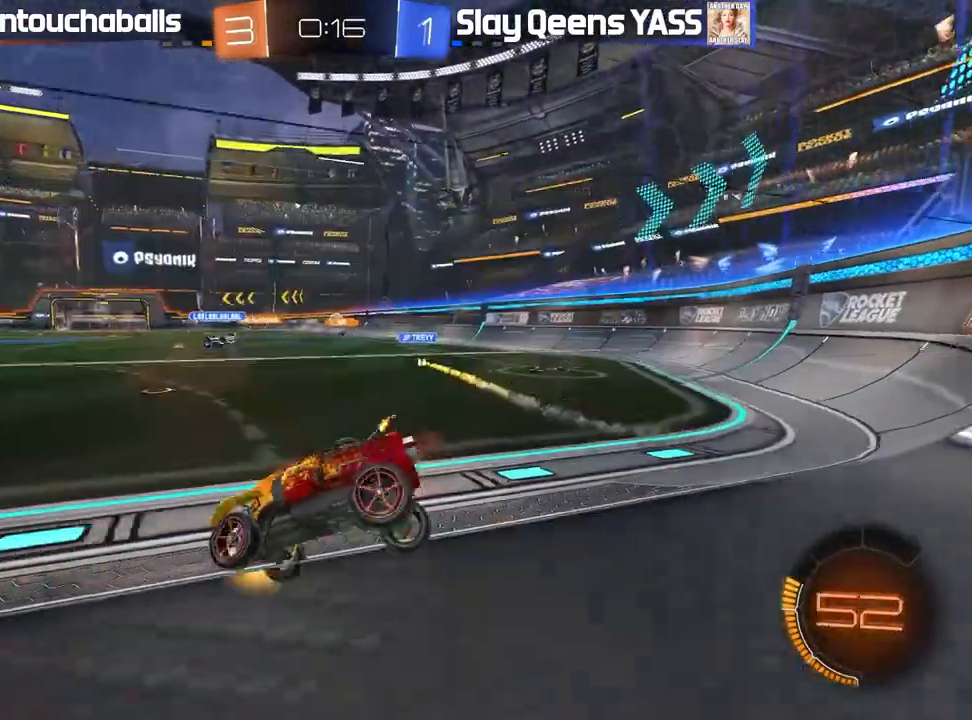
{"buttons": ["B", "R2"], "left_stick": "right", "right_stick": "center", "events": [[350, "B", "down"]]}
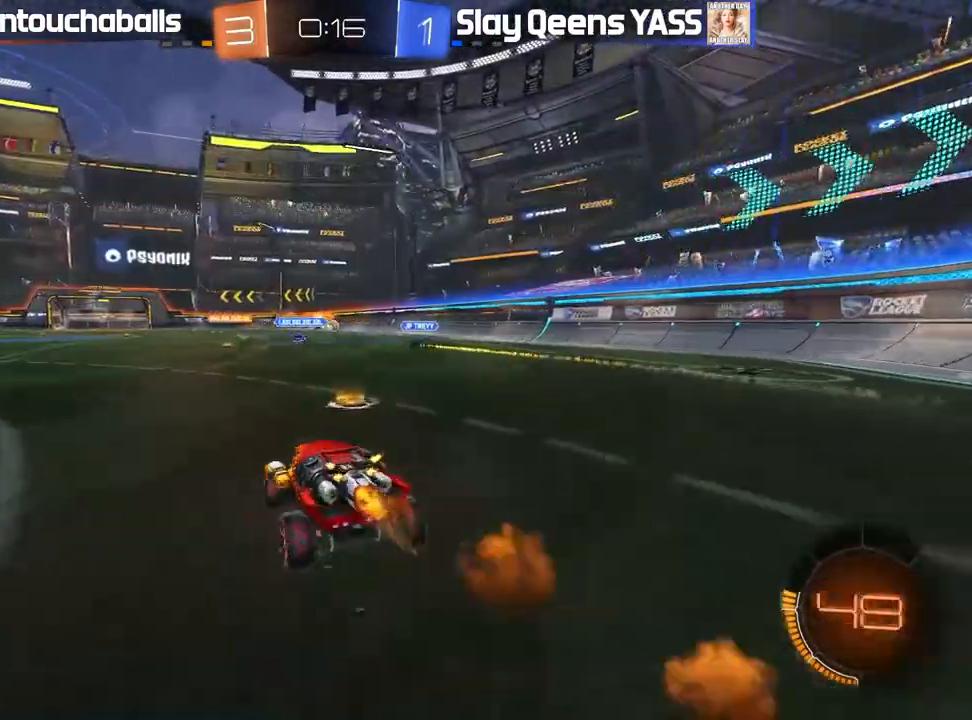
{"buttons": ["L1", "R2"], "left_stick": "up-left", "right_stick": "center", "events": [[50, "A", "down"], [50, "L1", "down"], [67, "left_stick", "up-left"], [133, "A", "up"], [200, "A", "down"], [317, "A", "up"], [383, "B", "up"]]}
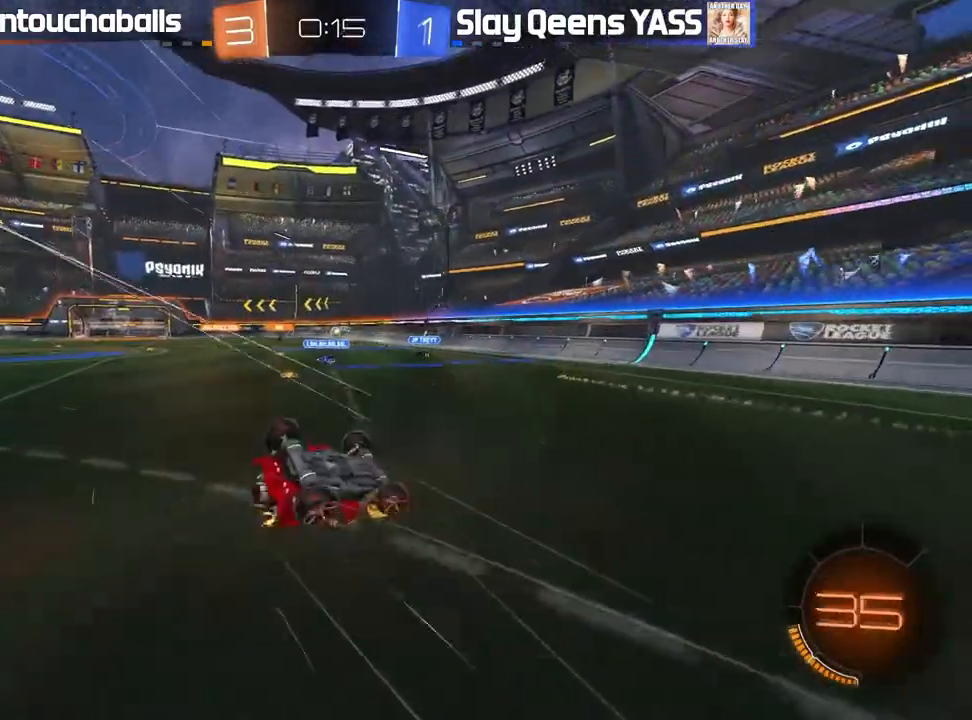
{"buttons": ["R2"], "left_stick": "center", "right_stick": "center", "events": [[17, "L1", "up"], [17, "left_stick", "left"], [333, "left_stick", "center"]]}
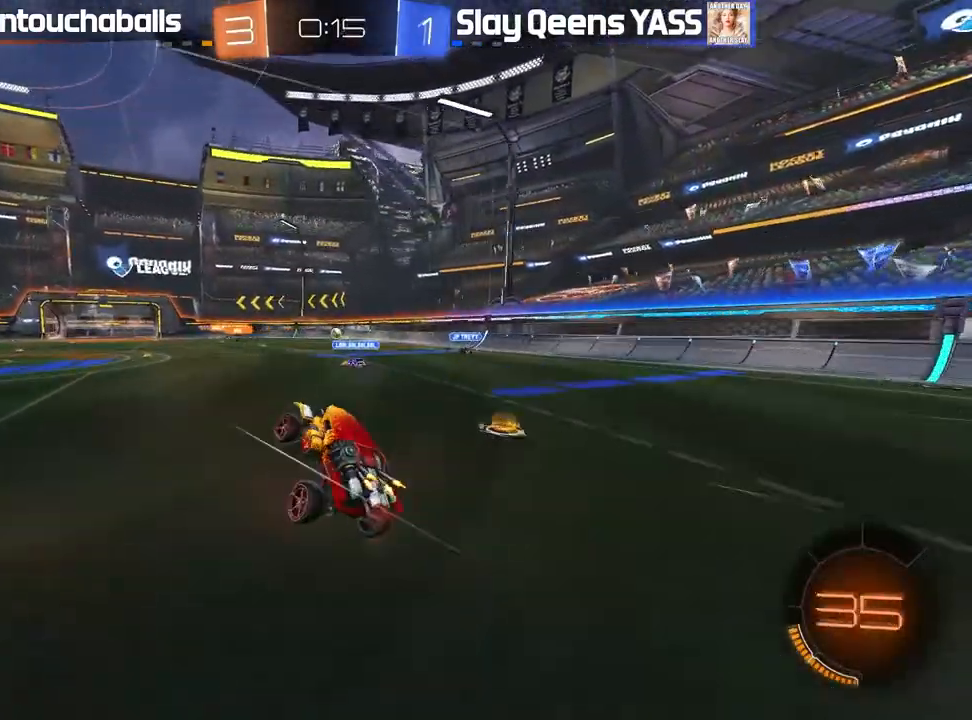
{"buttons": ["R2"], "left_stick": "center", "right_stick": "center", "events": [[17, "left_stick", "left"], [117, "left_stick", "center"]]}
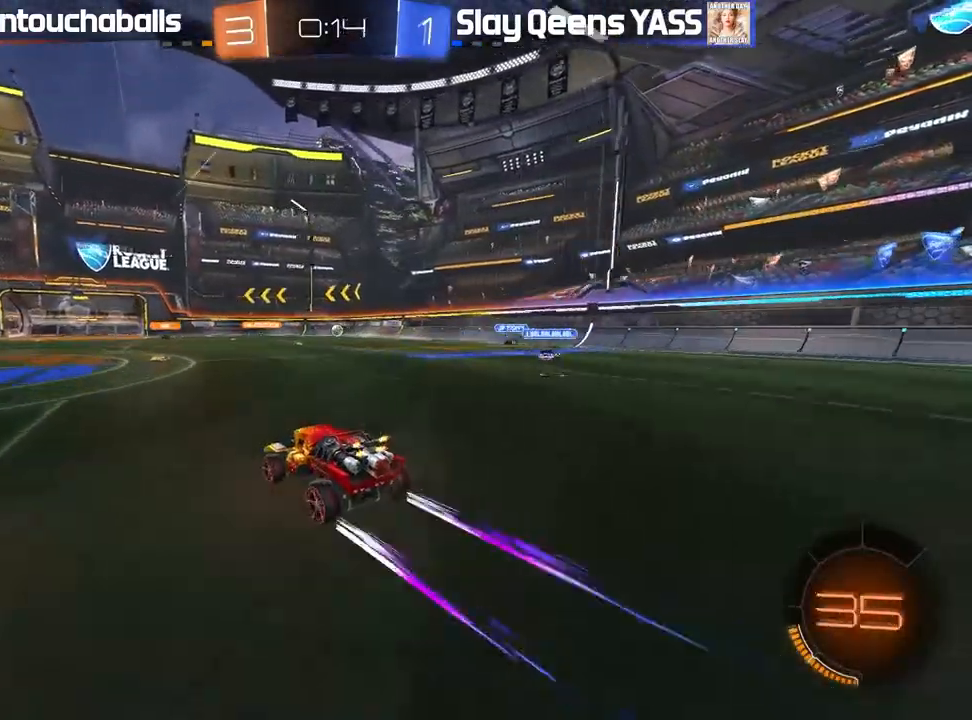
{"buttons": ["R2"], "left_stick": "center", "right_stick": "center", "events": [[83, "left_stick", "left"], [133, "B", "down"], [200, "left_stick", "center"], [250, "left_stick", "right"], [317, "left_stick", "center"], [400, "B", "up"]]}
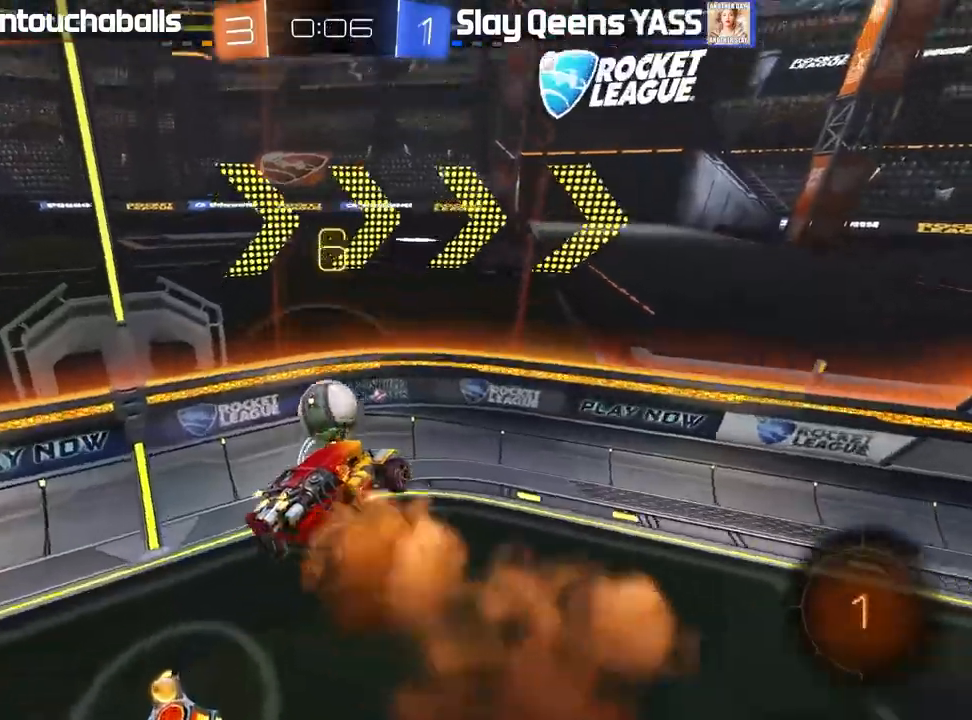
{"buttons": ["R2"], "left_stick": "center", "right_stick": "center", "events": [[150, "left_stick", "down-right"], [200, "L1", "down"], [333, "L1", "up"], [433, "left_stick", "center"]]}
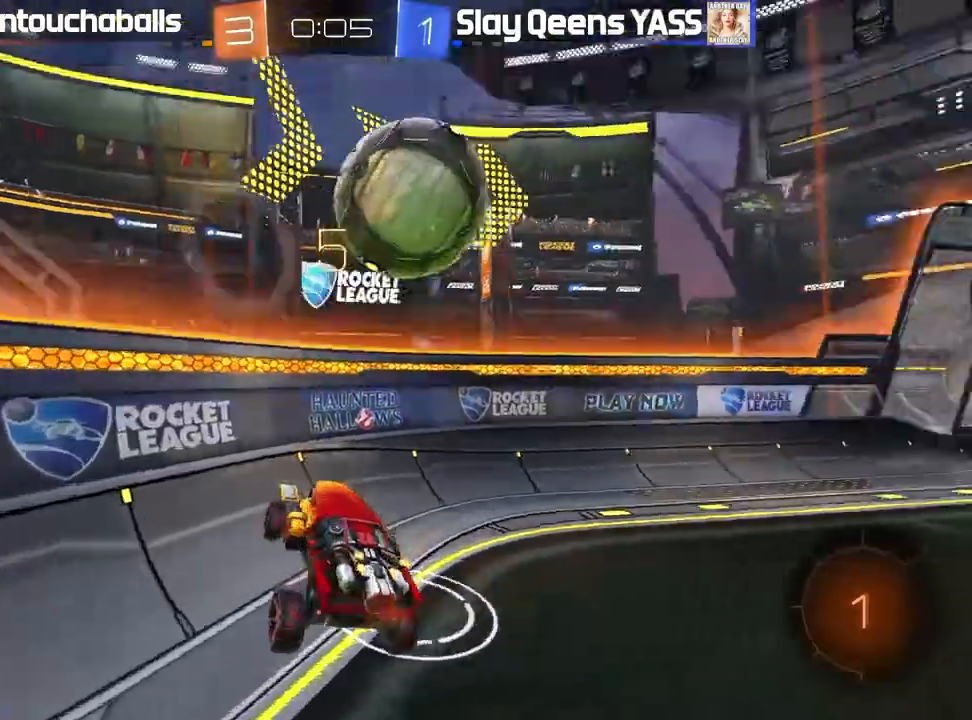
{"buttons": ["R2"], "left_stick": "center", "right_stick": "center", "events": [[167, "left_stick", "right"], [317, "left_stick", "center"]]}
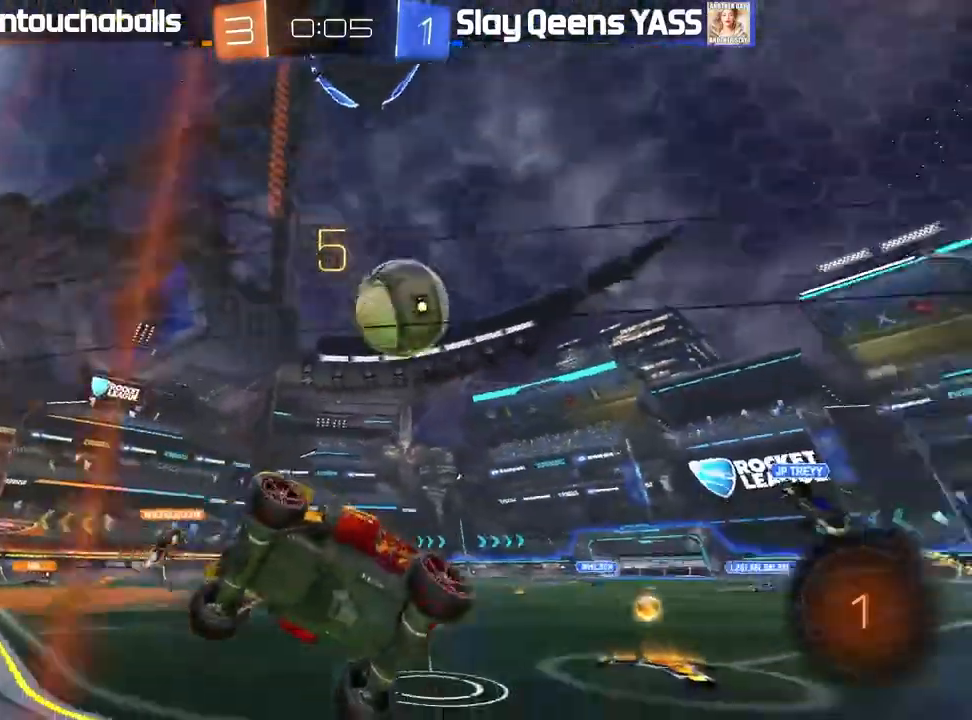
{"buttons": ["R2"], "left_stick": "right", "right_stick": "center"}
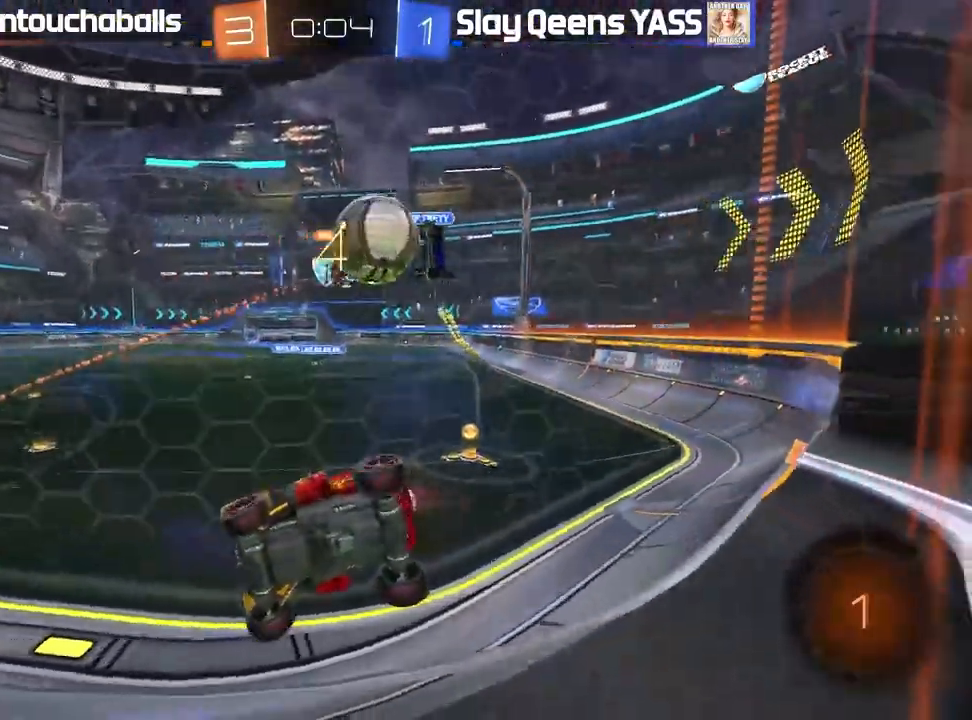
{"buttons": ["R2"], "left_stick": "right", "right_stick": "center", "events": []}
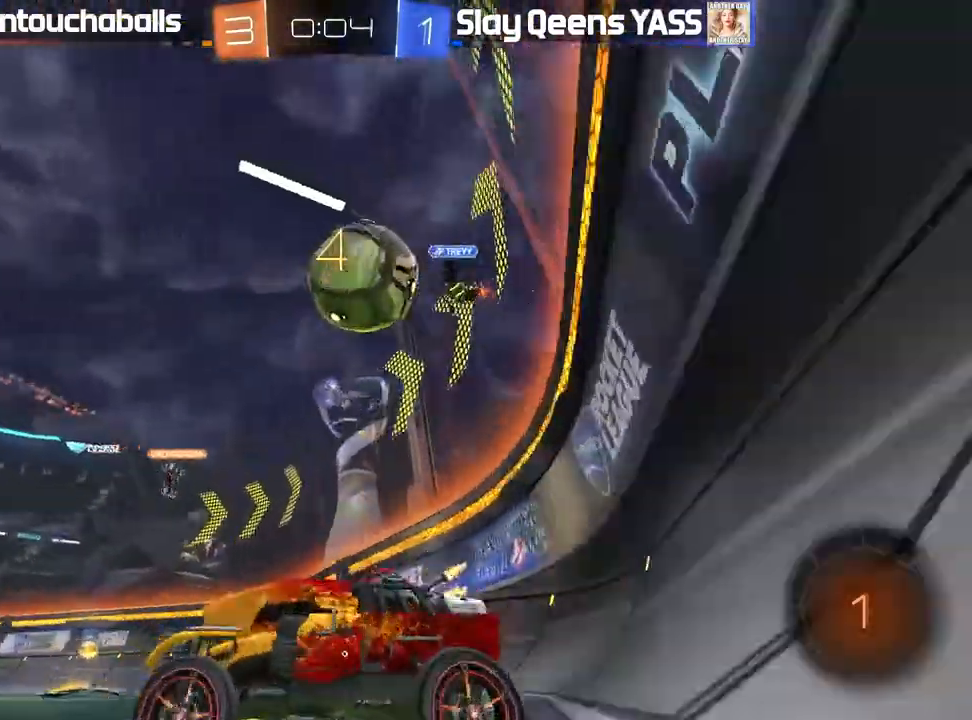
{"buttons": ["L1", "R2"], "left_stick": "up-left", "right_stick": "center", "events": [[100, "left_stick", "center"], [200, "A", "down"], [200, "L1", "down"], [233, "left_stick", "up-left"], [267, "A", "up"], [333, "A", "down"], [467, "A", "up"]]}
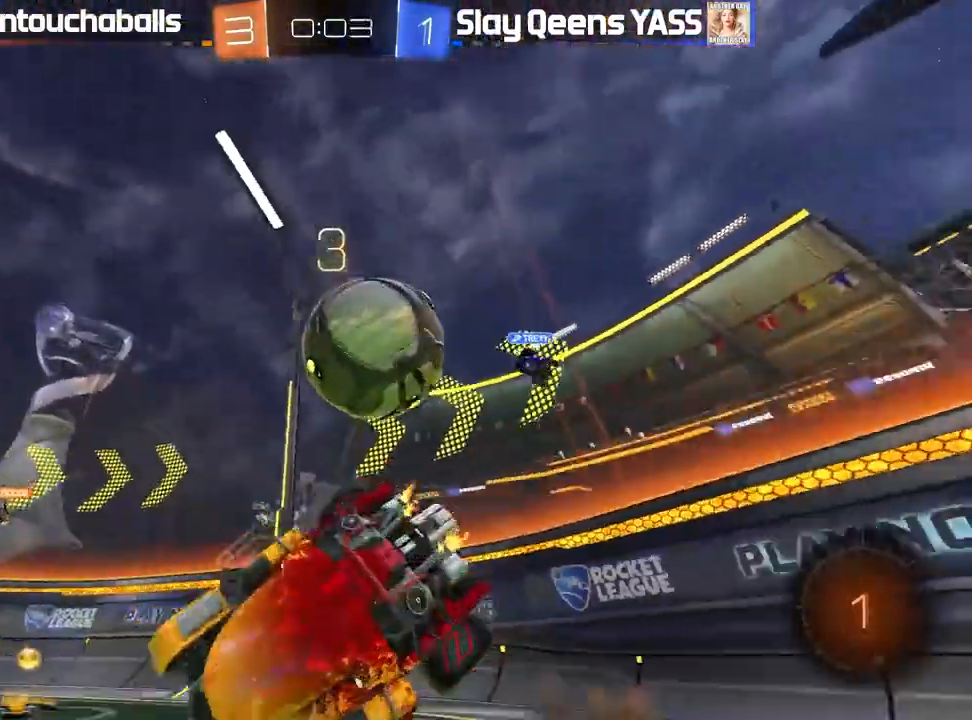
{"buttons": ["R2"], "left_stick": "center", "right_stick": "center", "events": [[83, "R2", "up"], [183, "L1", "up"], [217, "left_stick", "center"], [317, "R2", "down"], [350, "left_stick", "left"], [483, "left_stick", "center"]]}
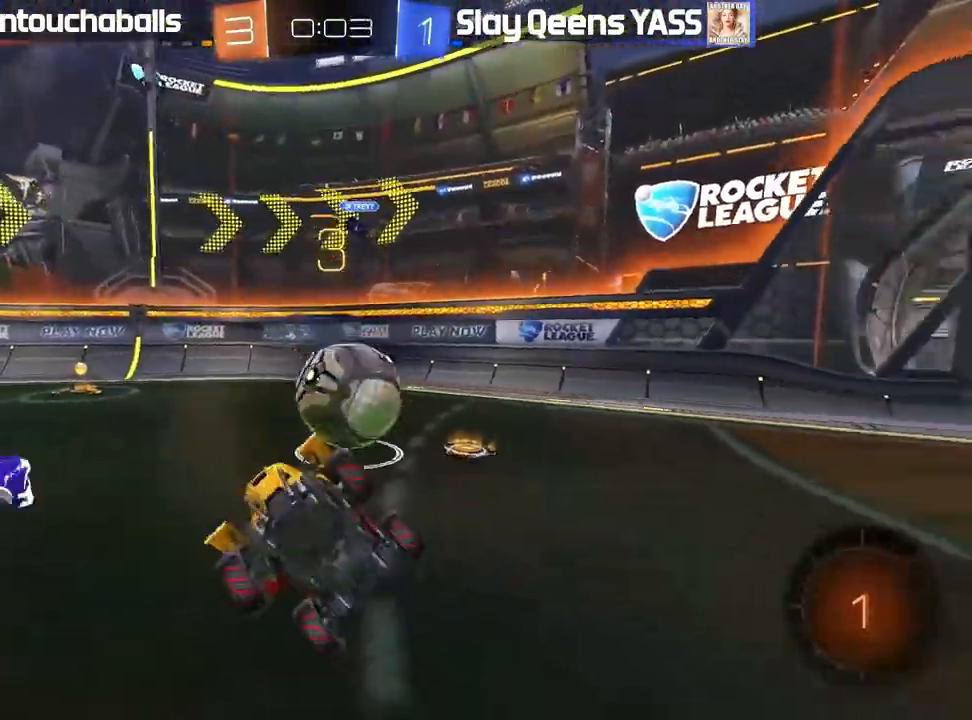
{"buttons": ["R2"], "left_stick": "left", "right_stick": "center", "events": [[183, "left_stick", "left"]]}
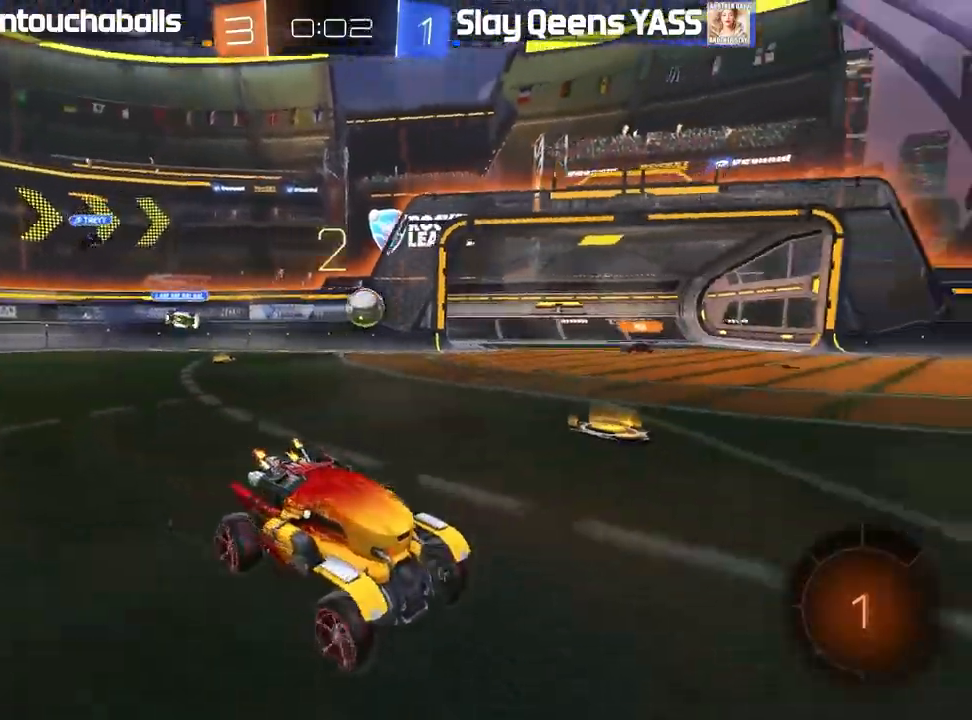
{"buttons": ["R2"], "left_stick": "center", "right_stick": "center", "events": [[233, "left_stick", "center"]]}
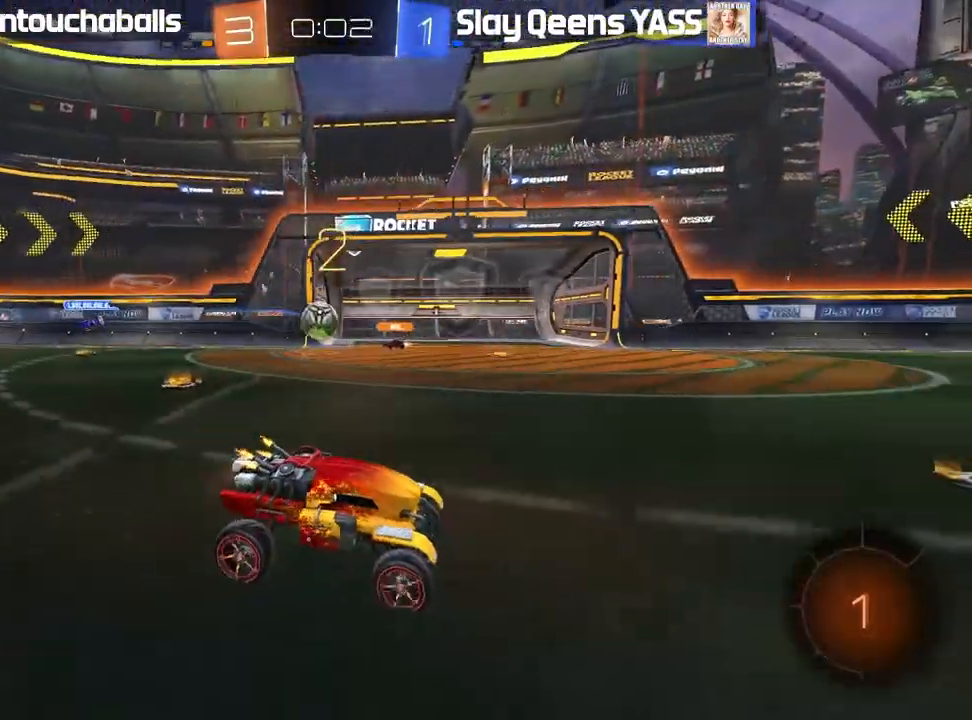
{"buttons": ["R2"], "left_stick": "center", "right_stick": "center", "events": [[150, "left_stick", "left"], [483, "left_stick", "center"]]}
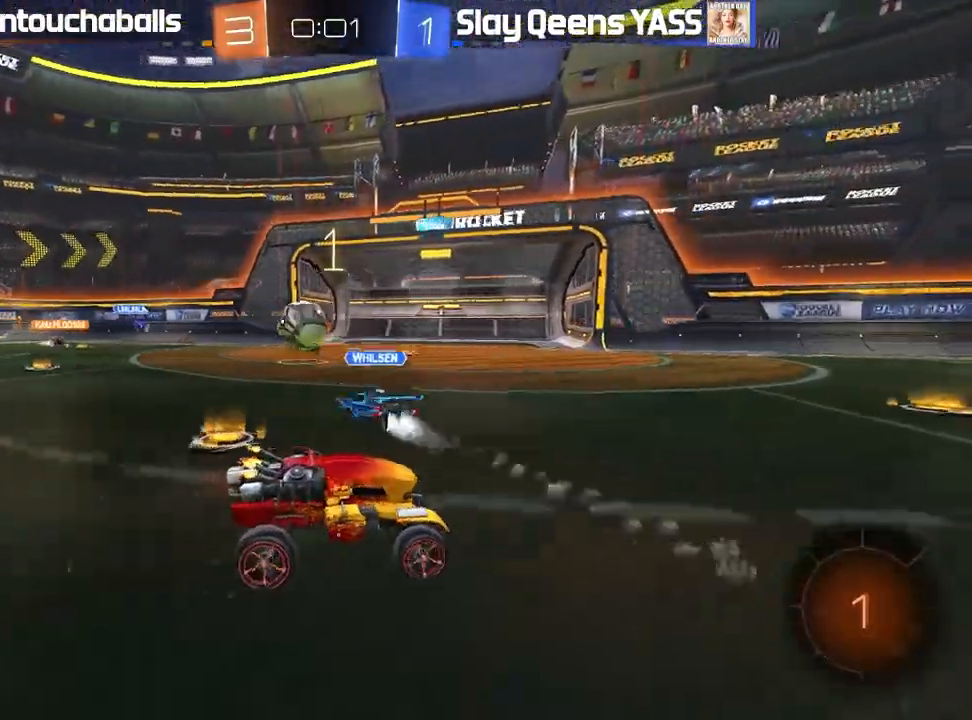
{"buttons": ["R2"], "left_stick": "center", "right_stick": "center", "events": [[183, "left_stick", "left"], [400, "left_stick", "center"]]}
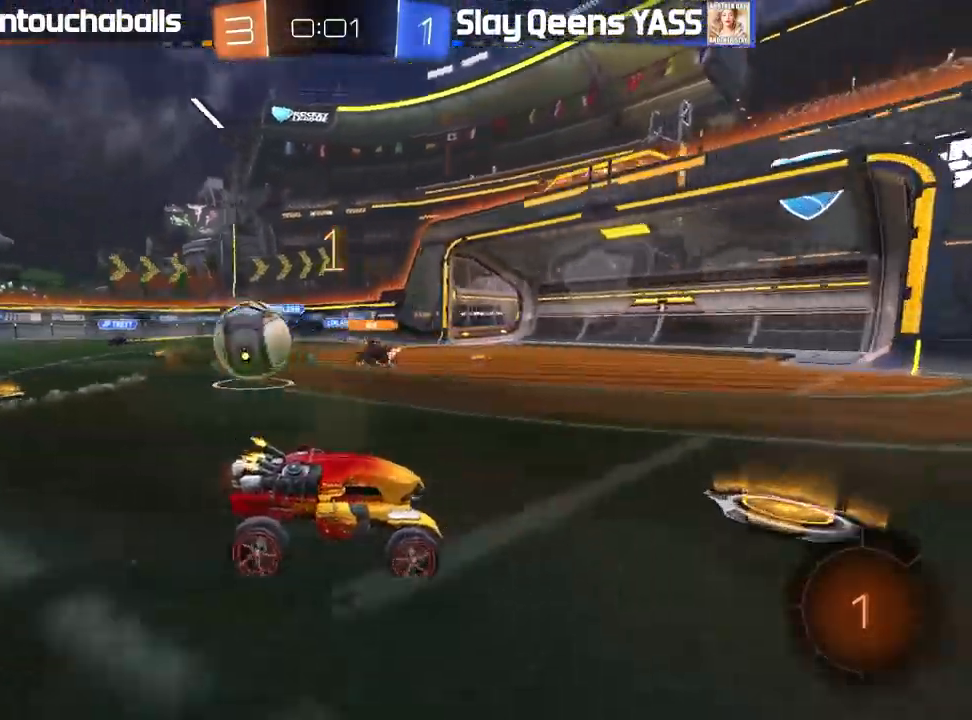
{"buttons": ["R2"], "left_stick": "right", "right_stick": "center", "events": [[250, "left_stick", "right"]]}
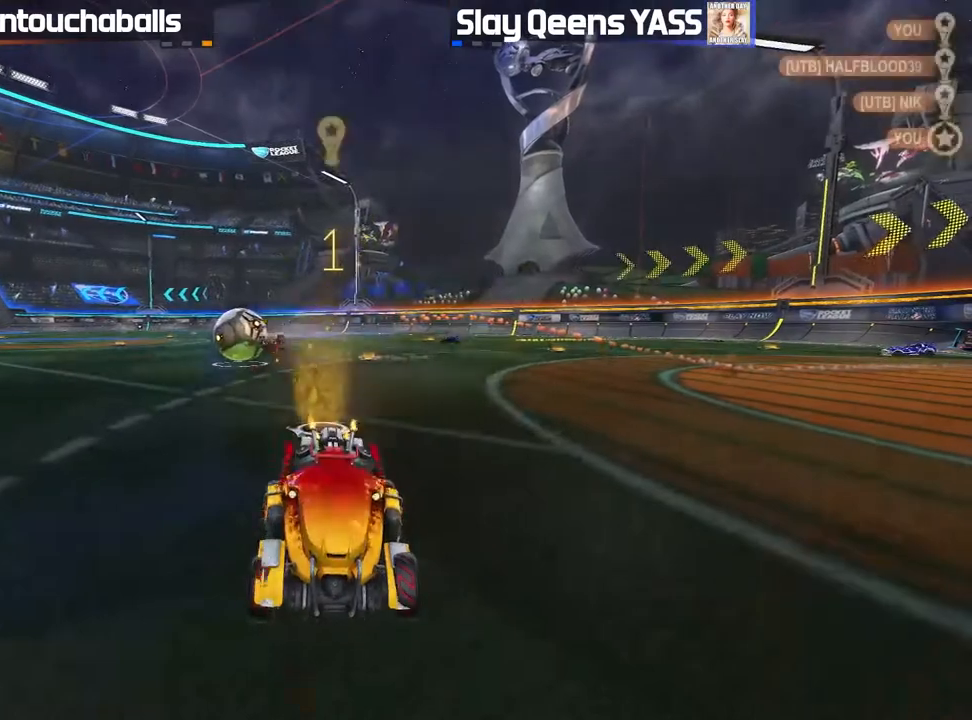
{"buttons": [], "left_stick": "center", "right_stick": "center", "events": [[200, "left_stick", "center"], [250, "R2", "up"]]}
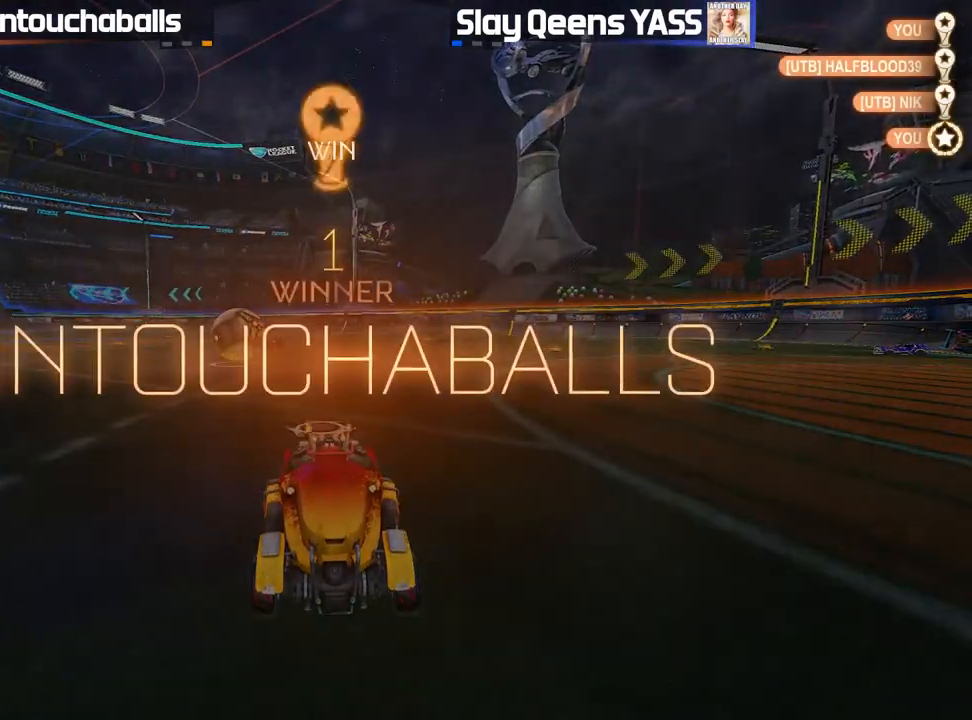
{"buttons": [], "left_stick": "center", "right_stick": "center", "events": []}
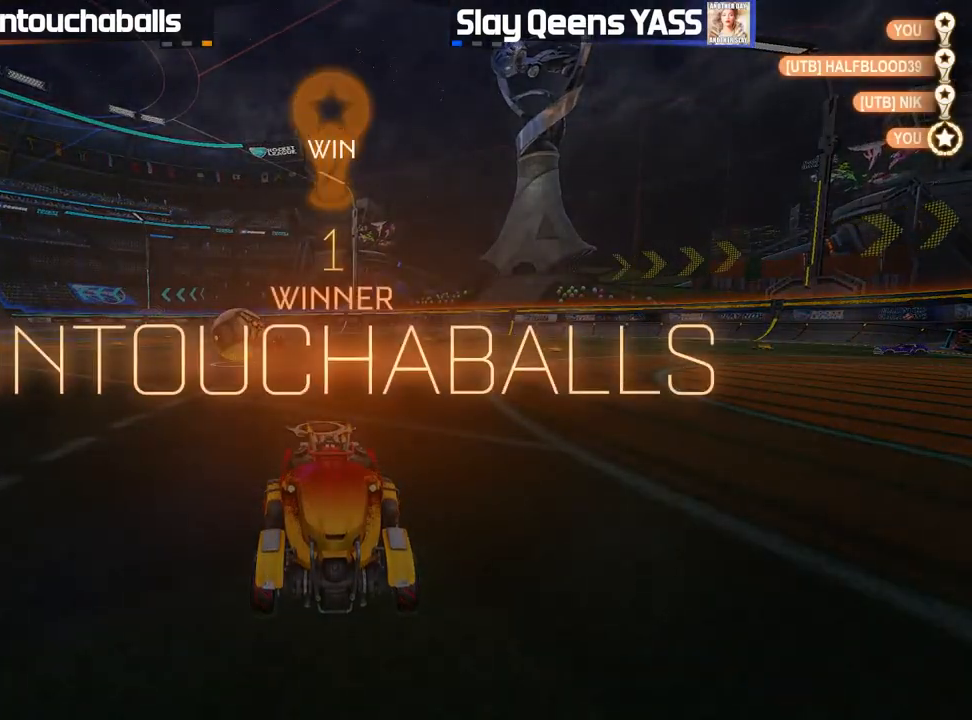
{"buttons": [], "left_stick": "center", "right_stick": "center", "events": [[233, "DPAD_UP", "down"], [283, "DPAD_UP", "up"], [367, "DPAD_UP", "down"], [450, "DPAD_UP", "up"]]}